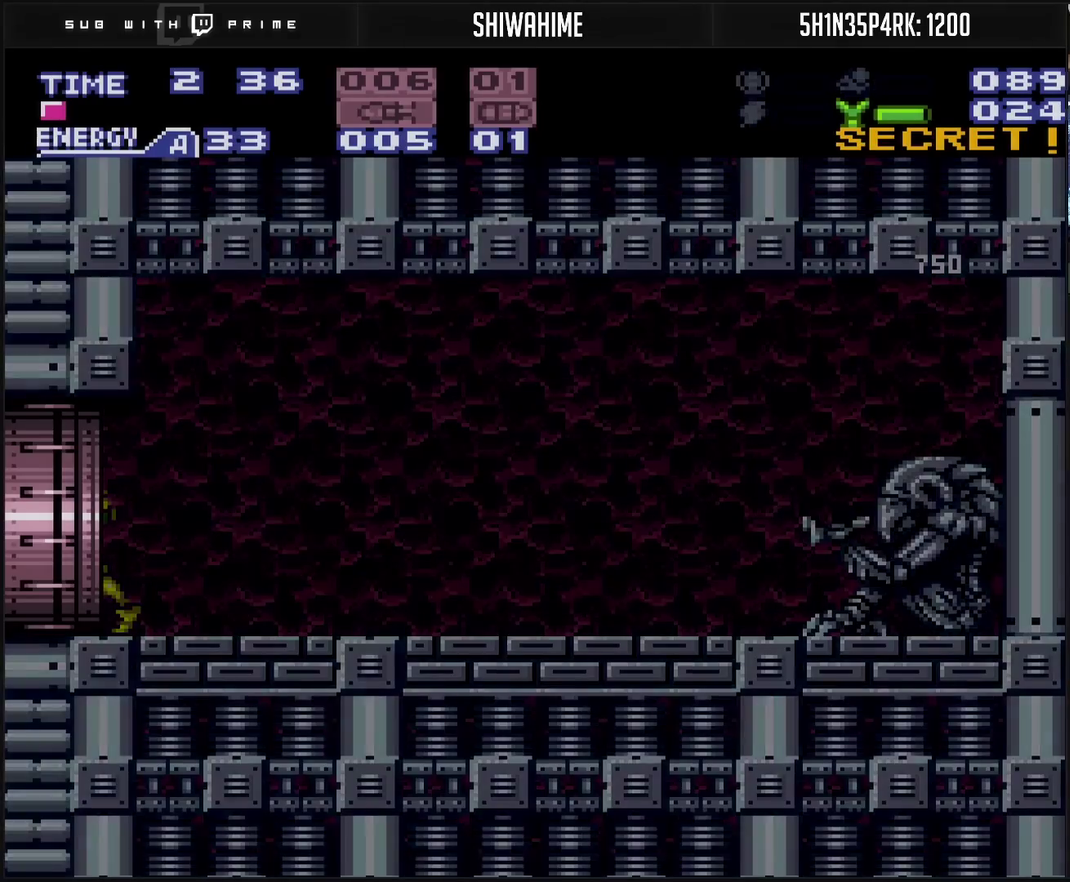
Gameplay with a controller (PlayStation layout); each line is a JSON object with the inputs held at the frame after it. "events" lists button and stick changes between this image and that frame as [ms after this image, input, new state], when the widget could be followed in between. Not read: L2 L3 R2 R3.
{"buttons": ["CROSS", "DPAD_LEFT"], "events": []}
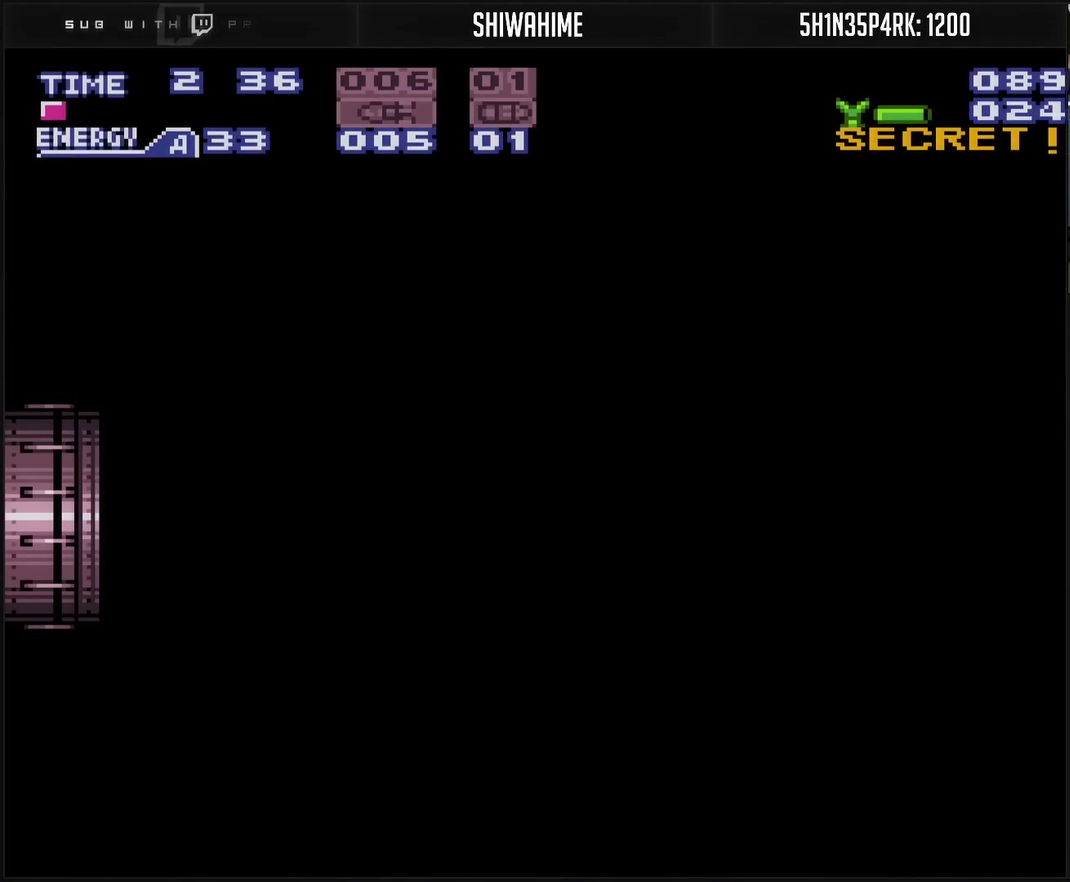
{"buttons": ["CROSS", "DPAD_LEFT"], "events": []}
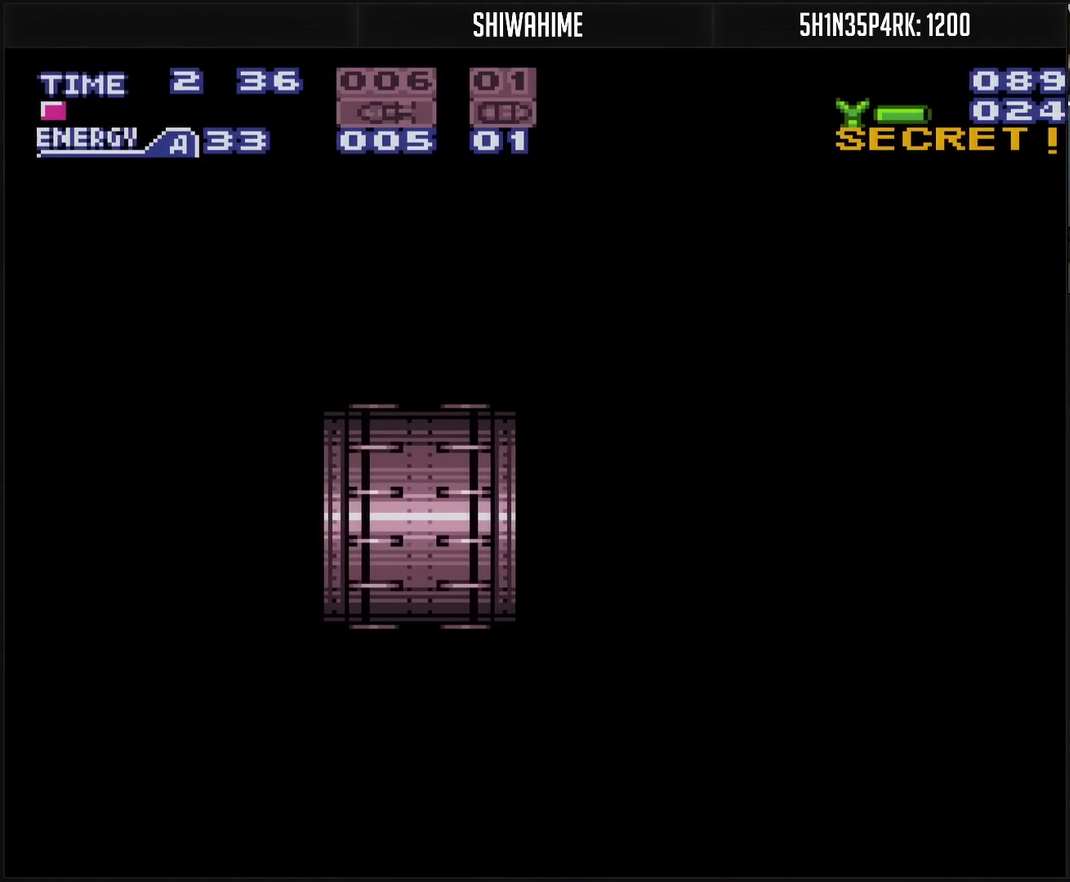
{"buttons": ["DPAD_LEFT"], "events": [[350, "CROSS", "up"]]}
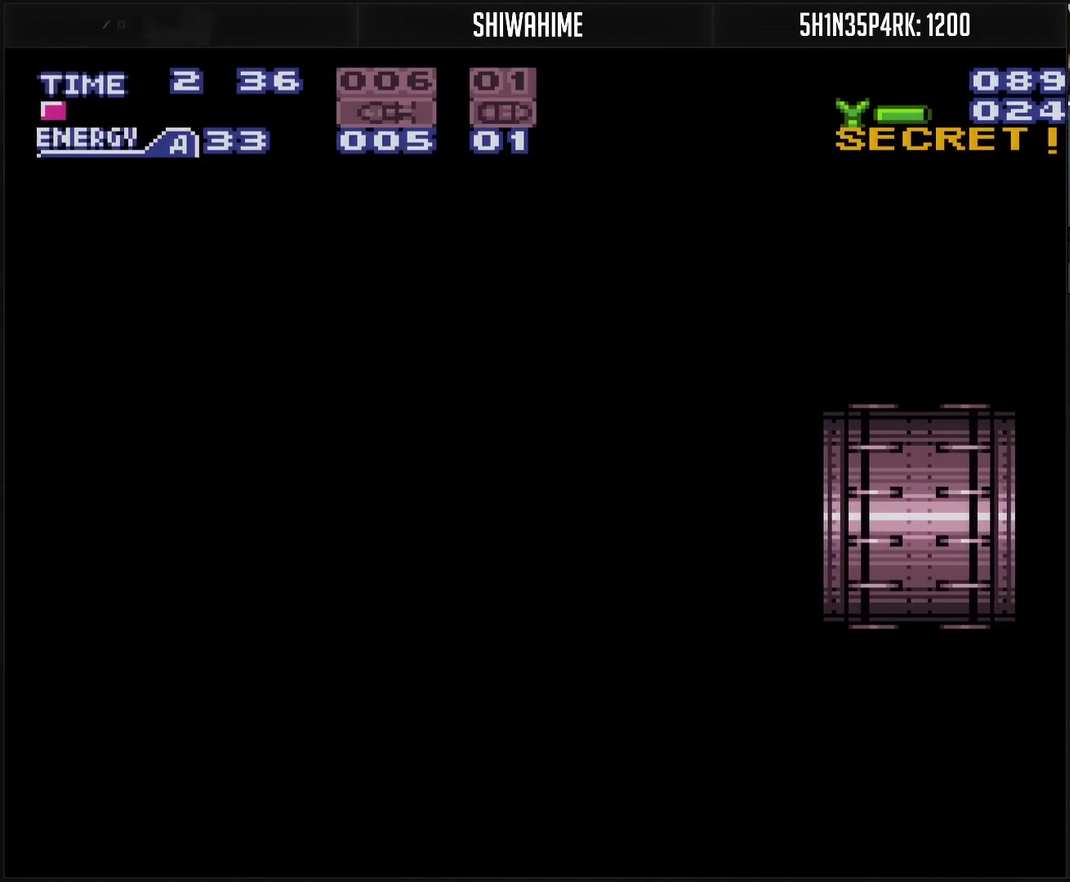
{"buttons": ["CROSS", "DPAD_LEFT"], "events": [[83, "CROSS", "down"]]}
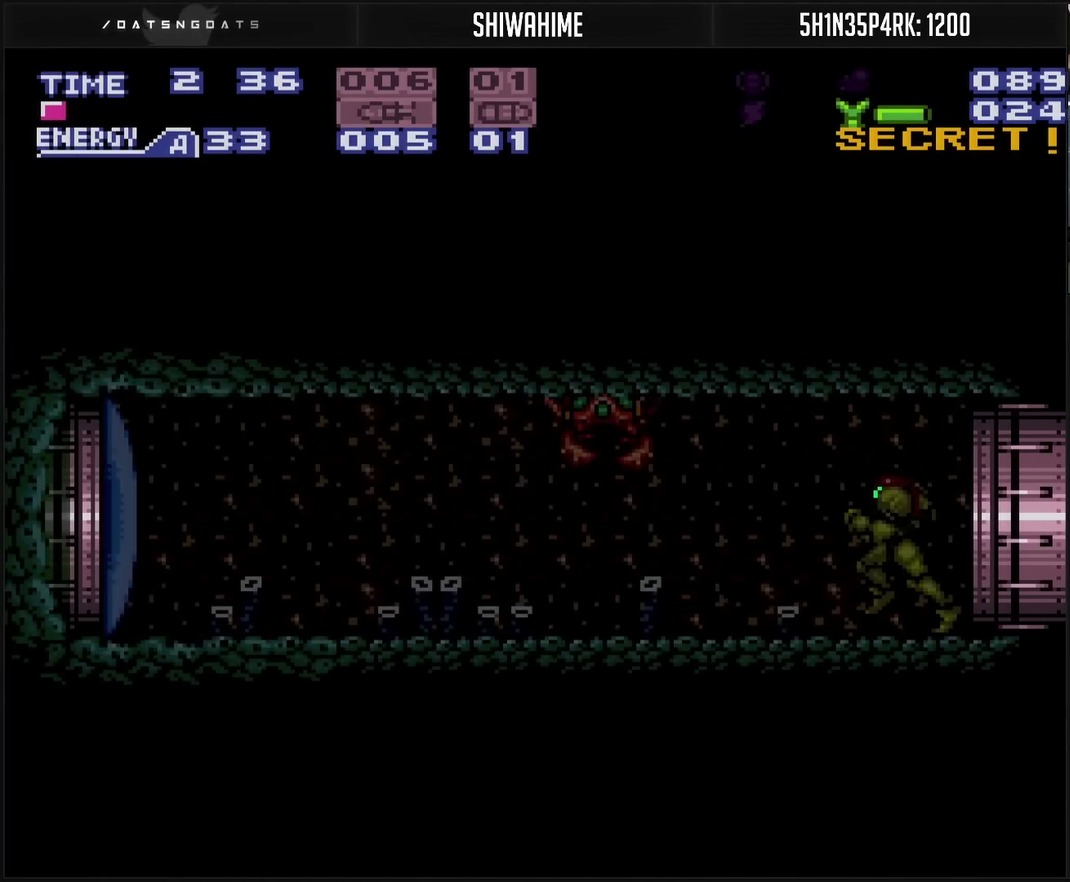
{"buttons": ["CROSS", "TRIANGLE", "DPAD_LEFT"], "events": [[467, "TRIANGLE", "down"]]}
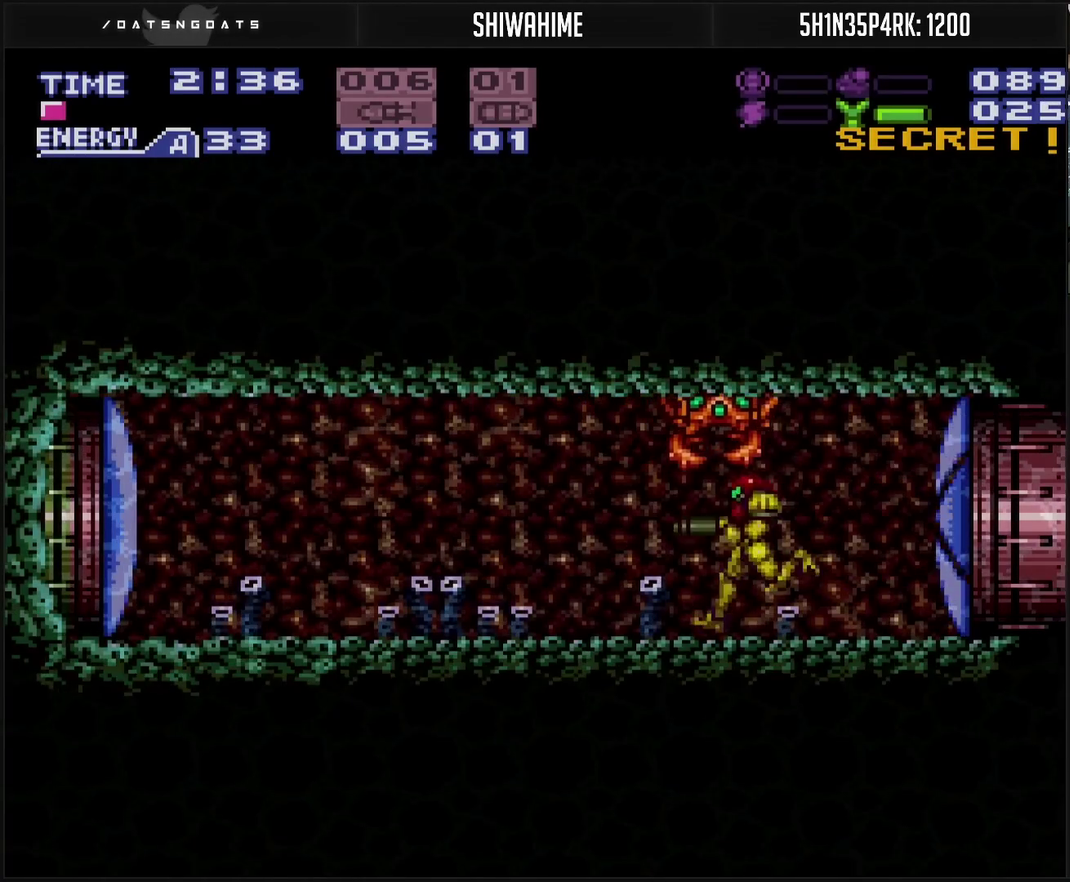
{"buttons": ["CROSS", "DPAD_LEFT"], "events": [[50, "TRIANGLE", "up"]]}
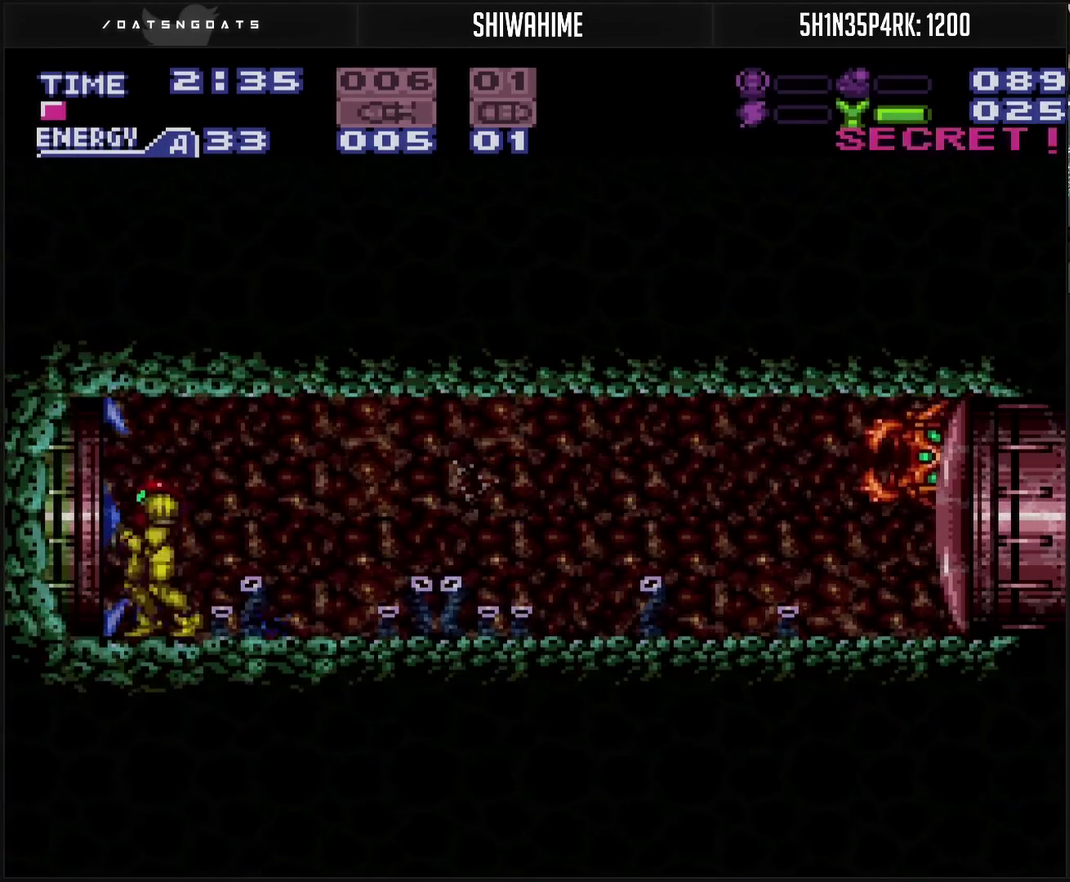
{"buttons": ["CROSS", "DPAD_LEFT"], "events": []}
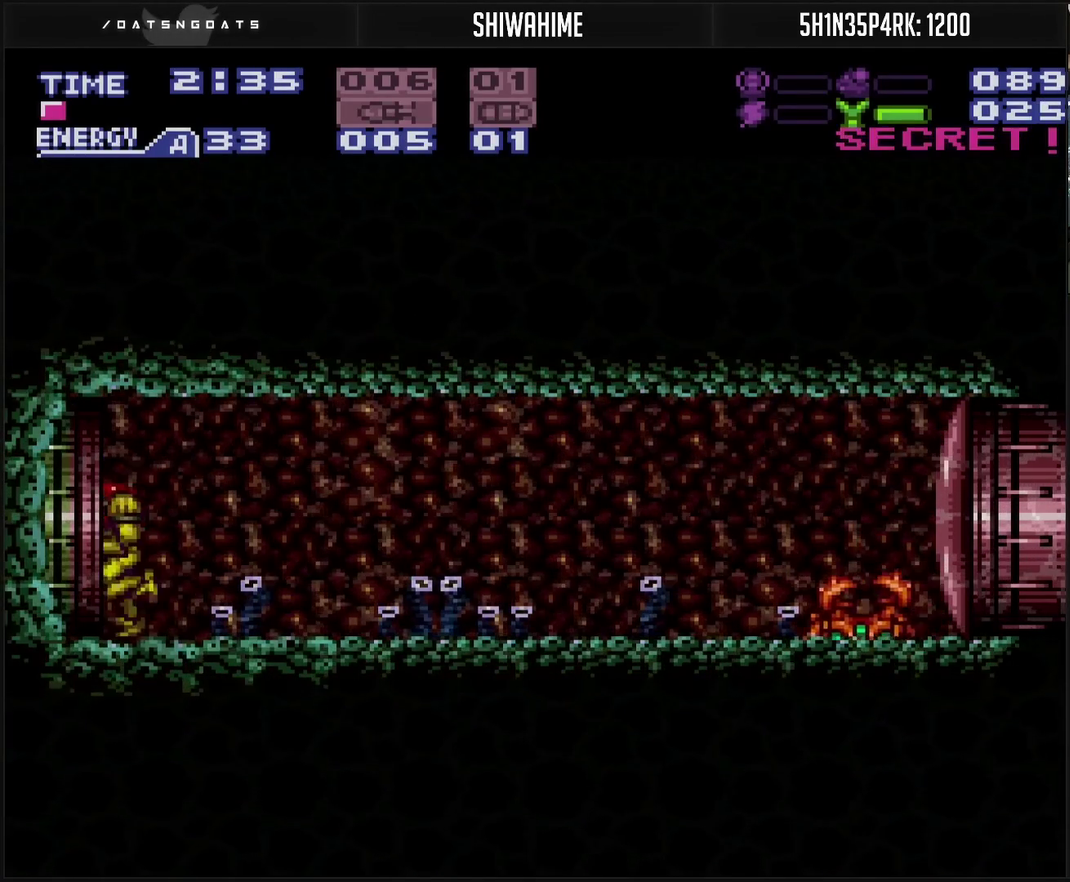
{"buttons": ["CROSS", "DPAD_LEFT"], "events": []}
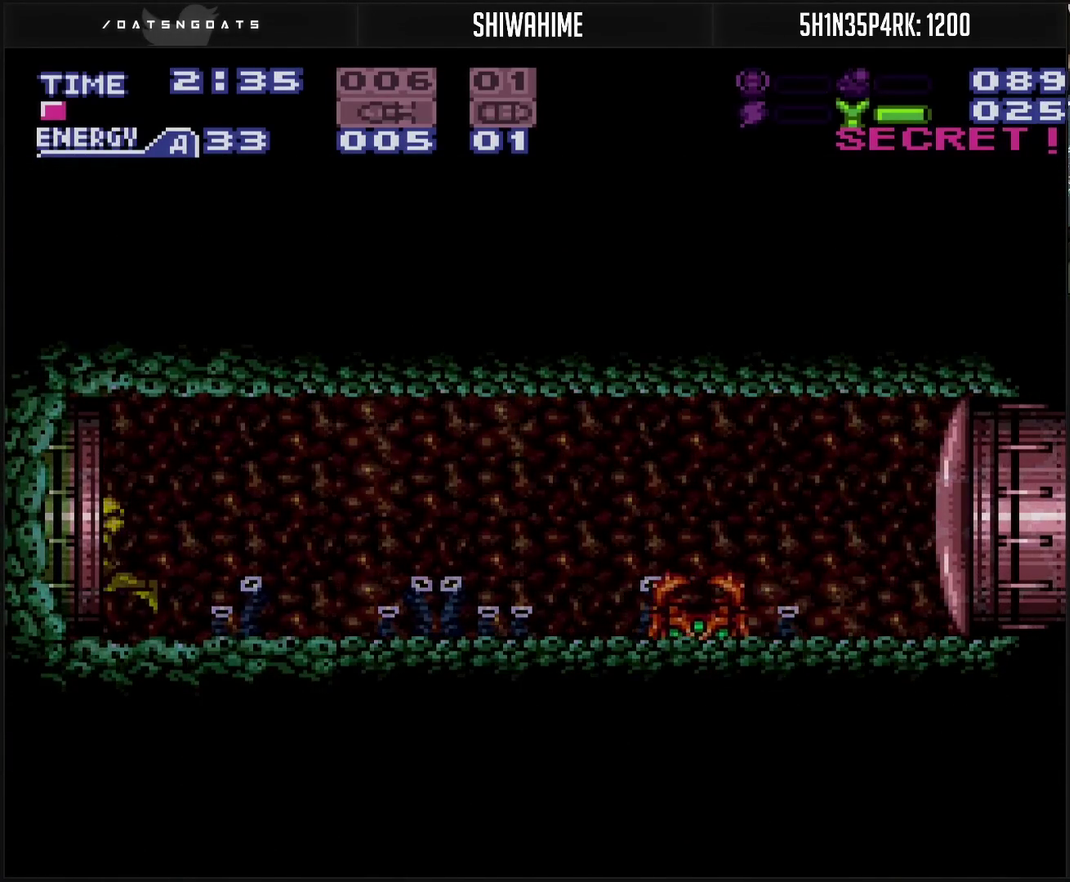
{"buttons": ["CROSS", "DPAD_LEFT"], "events": []}
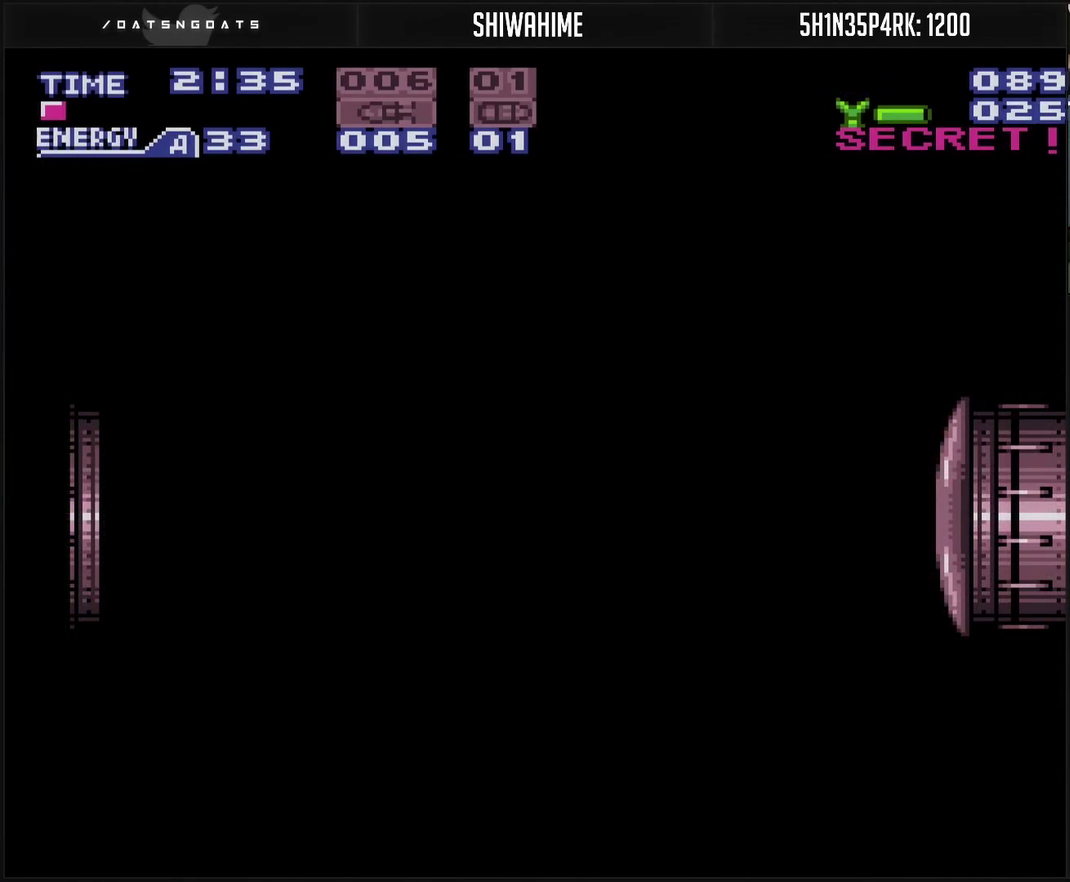
{"buttons": ["CROSS"], "events": [[367, "DPAD_LEFT", "up"]]}
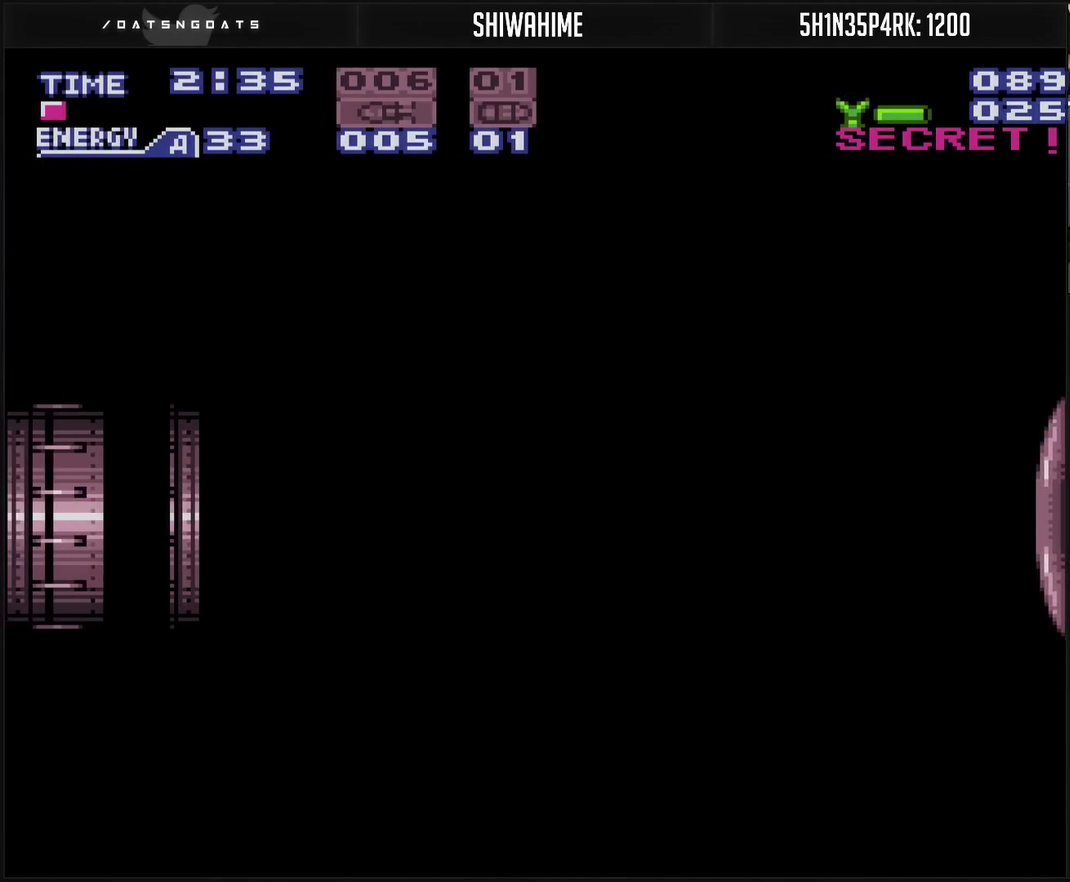
{"buttons": ["CROSS"], "events": []}
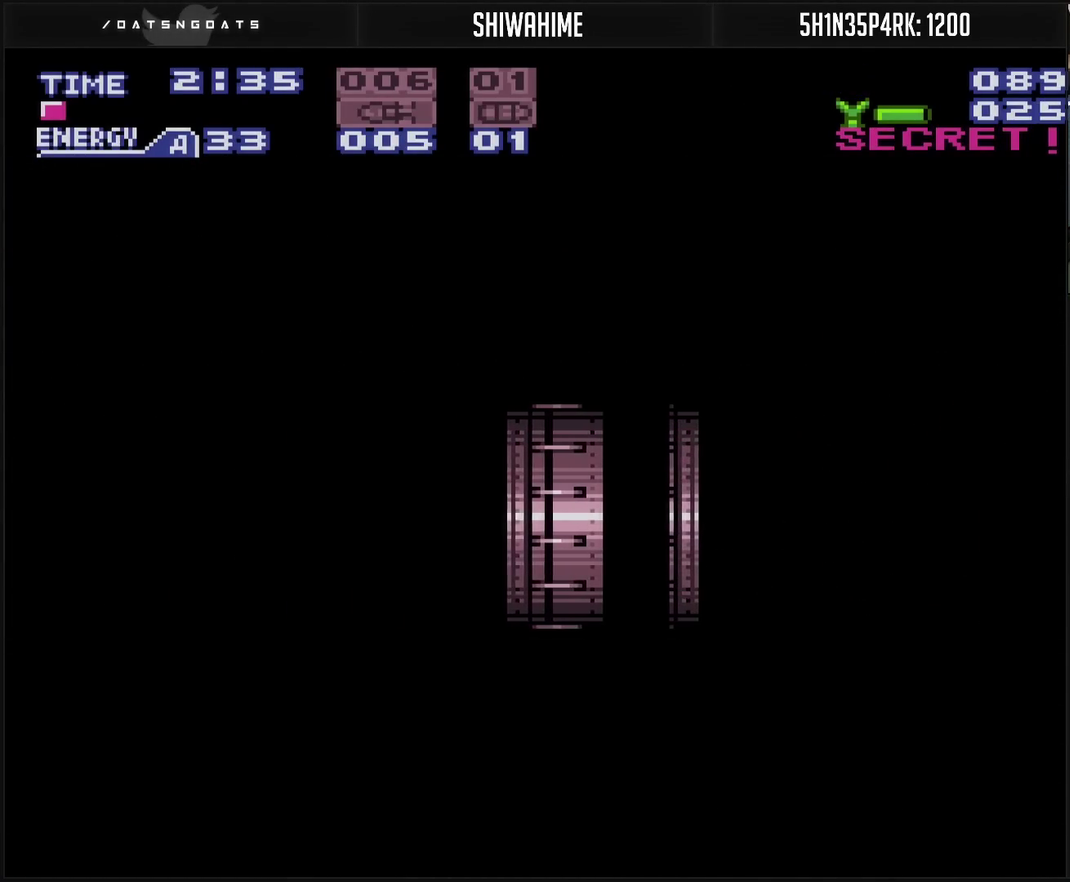
{"buttons": ["CROSS", "DPAD_LEFT"], "events": [[33, "DPAD_LEFT", "down"]]}
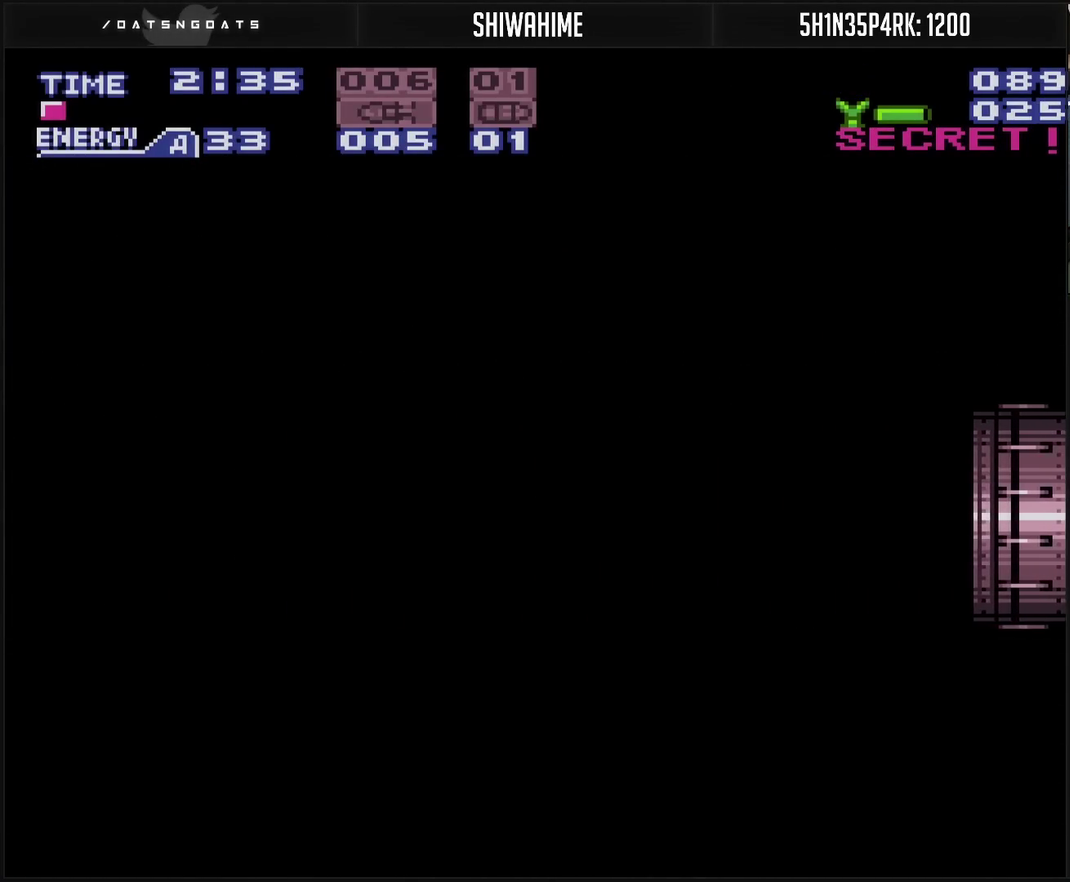
{"buttons": ["CROSS", "DPAD_LEFT"], "events": [[400, "R1", "down"], [450, "R1", "up"]]}
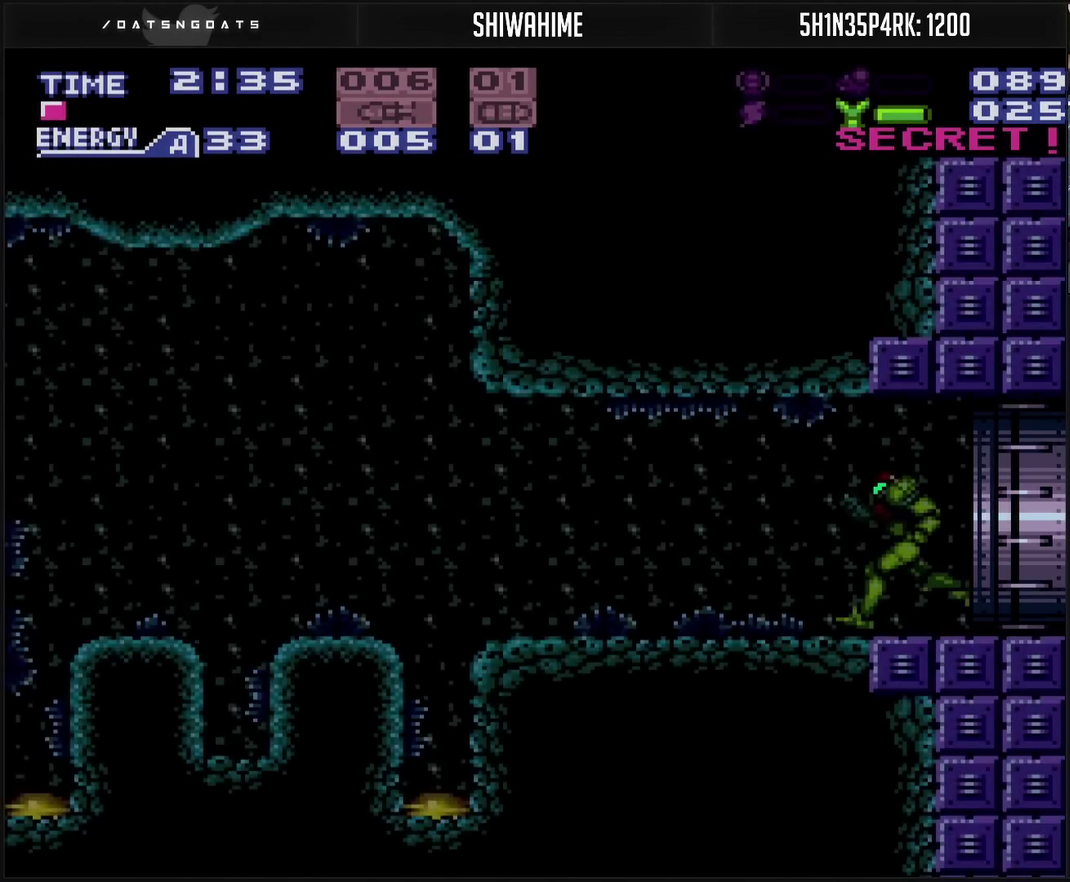
{"buttons": ["CROSS", "DPAD_LEFT"], "events": []}
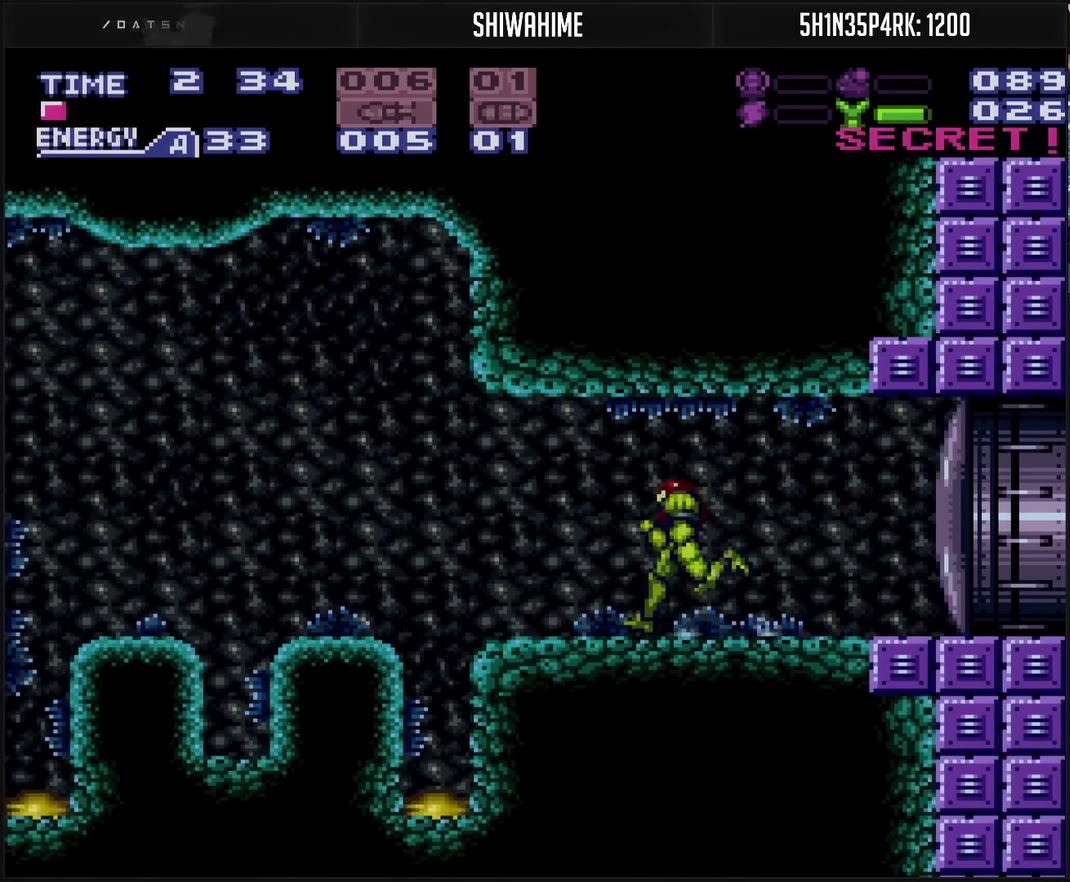
{"buttons": ["CROSS", "CIRCLE", "DPAD_LEFT"], "events": [[150, "CIRCLE", "down"]]}
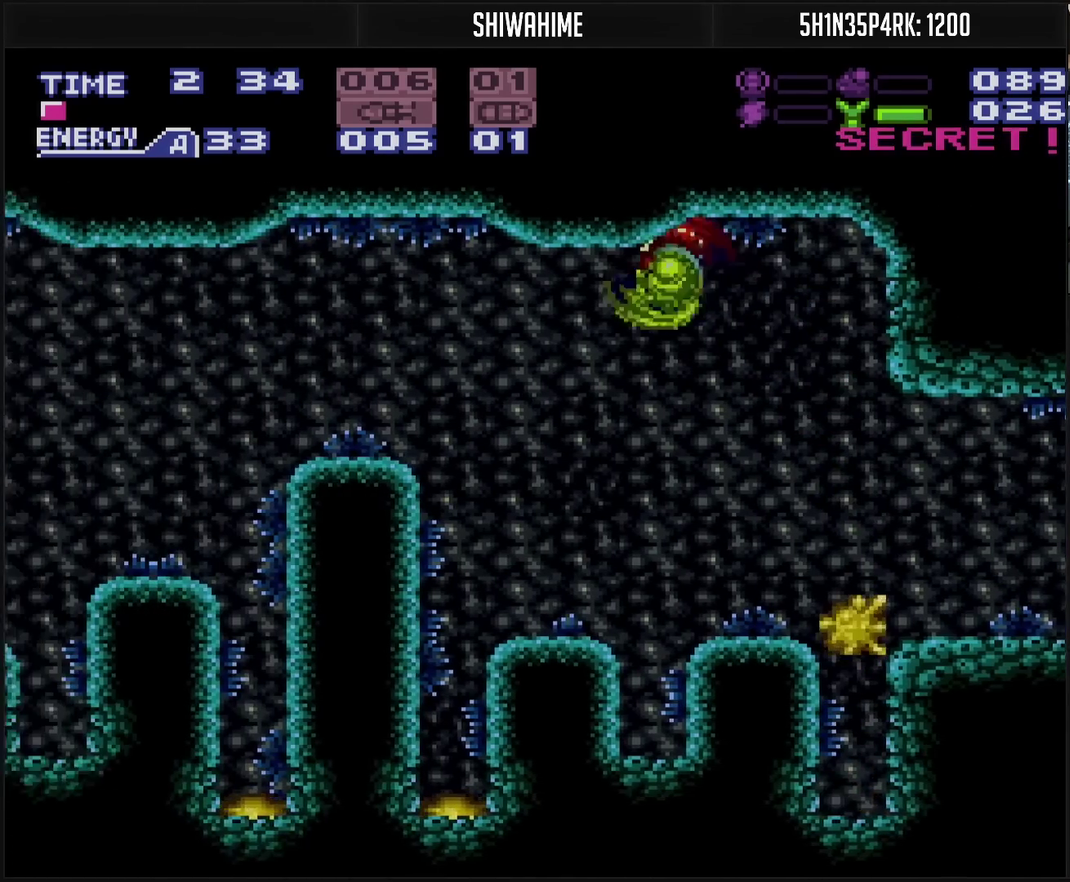
{"buttons": ["DPAD_LEFT"], "events": [[50, "CIRCLE", "up"], [317, "CIRCLE", "down"], [467, "CIRCLE", "up"], [467, "CROSS", "up"]]}
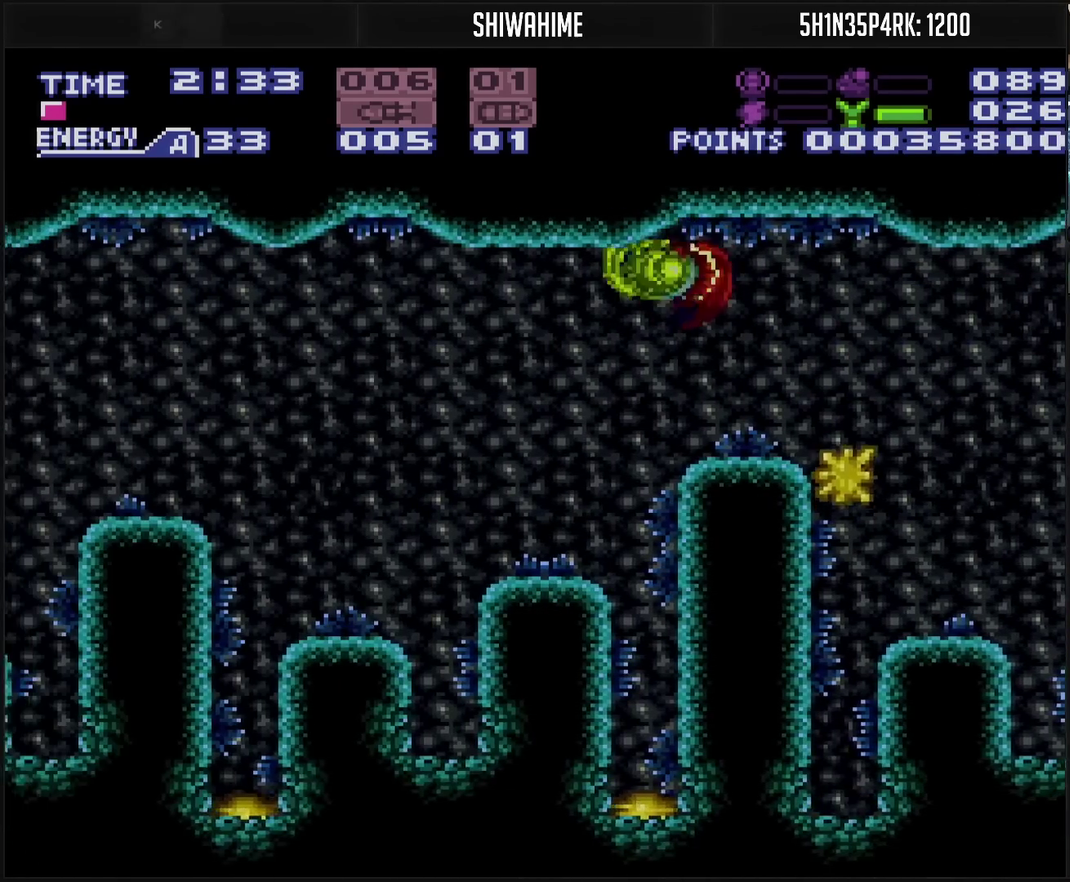
{"buttons": ["CROSS", "CIRCLE", "DPAD_LEFT"], "events": [[83, "CROSS", "down"], [500, "CIRCLE", "down"]]}
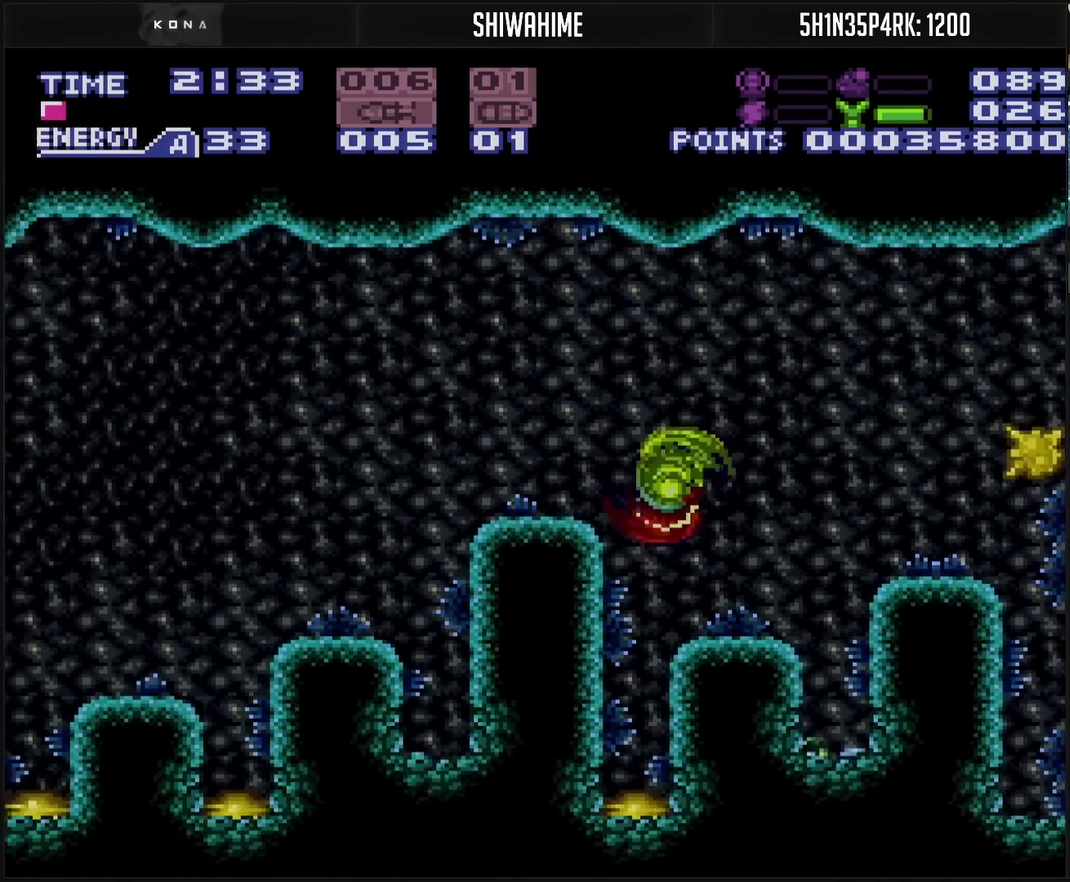
{"buttons": ["CROSS", "DPAD_LEFT"], "events": [[283, "CIRCLE", "up"], [283, "CROSS", "up"], [367, "CROSS", "down"], [400, "SQUARE", "down"], [450, "SQUARE", "up"]]}
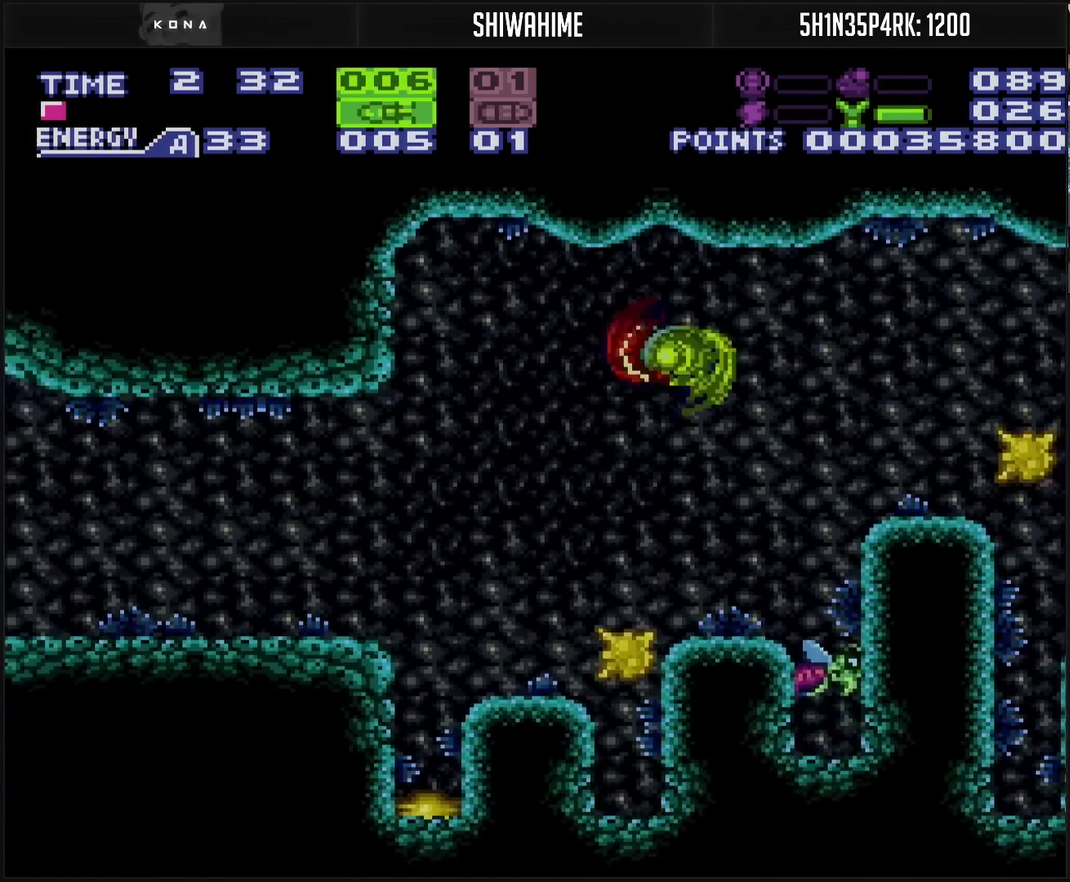
{"buttons": ["CROSS", "DPAD_LEFT"], "events": [[317, "CROSS", "up"], [500, "CROSS", "down"]]}
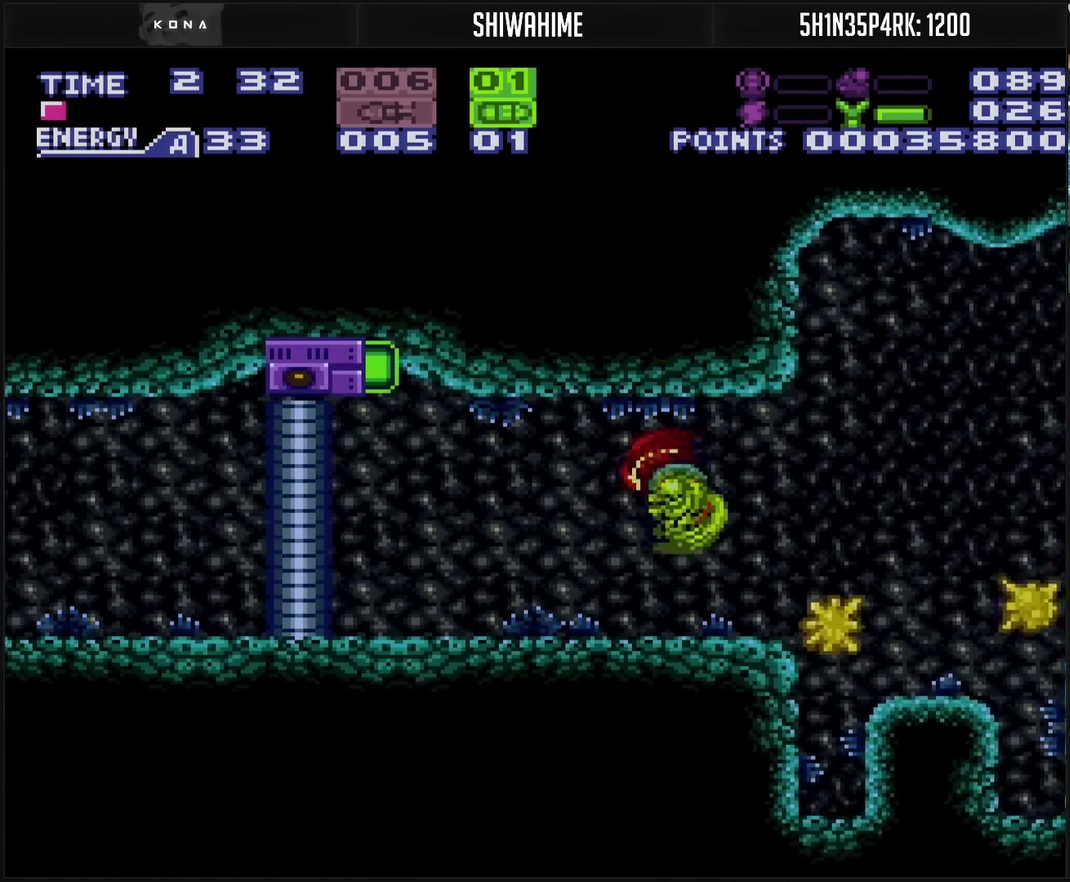
{"buttons": ["CROSS", "DPAD_UP"], "events": [[167, "R1", "down"], [217, "R1", "up"], [433, "DPAD_LEFT", "up"], [467, "DPAD_UP", "down"]]}
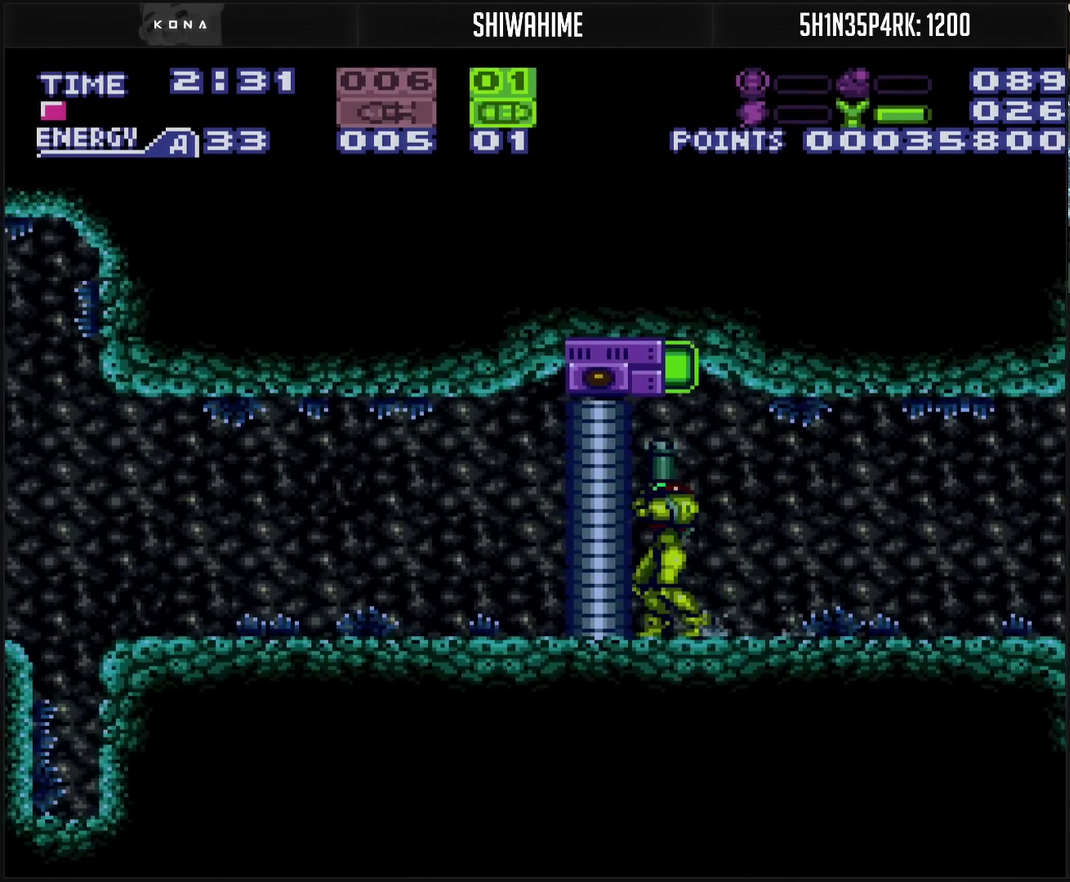
{"buttons": ["CROSS"], "events": [[150, "TRIANGLE", "down"], [250, "TRIANGLE", "up"], [283, "DPAD_UP", "up"]]}
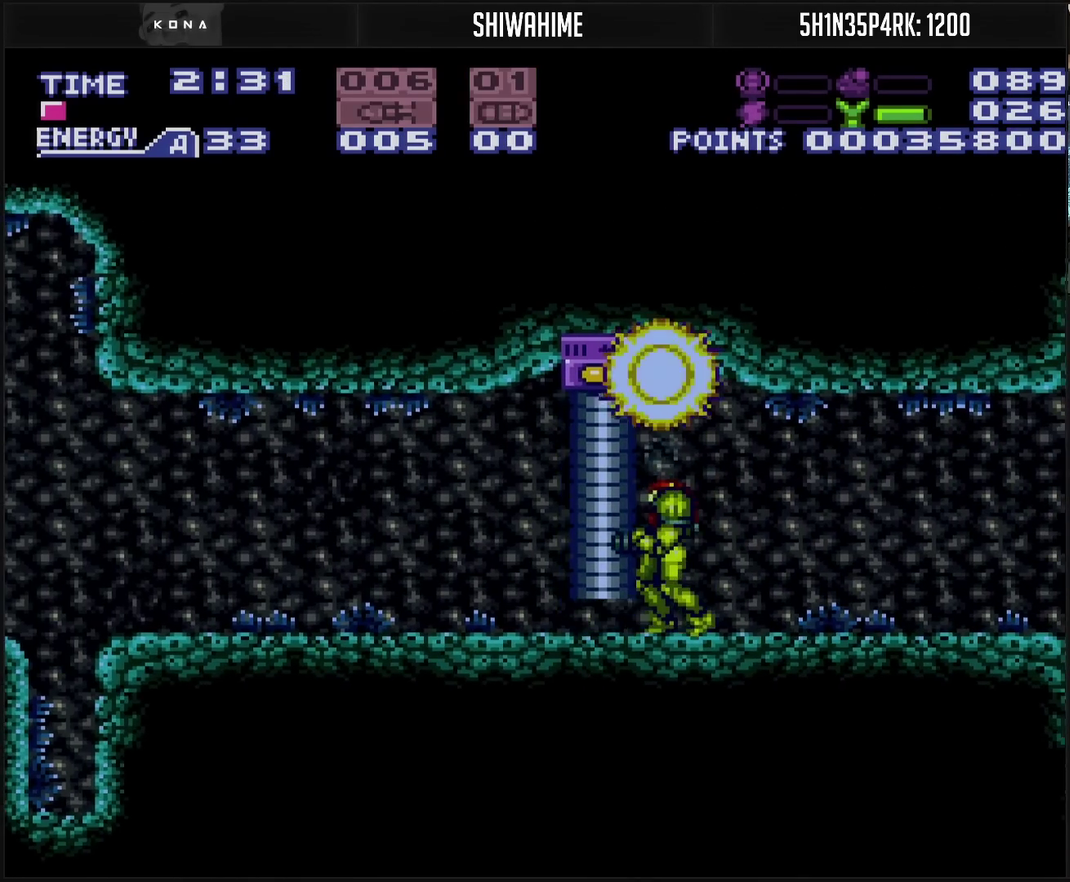
{"buttons": ["CROSS"], "events": []}
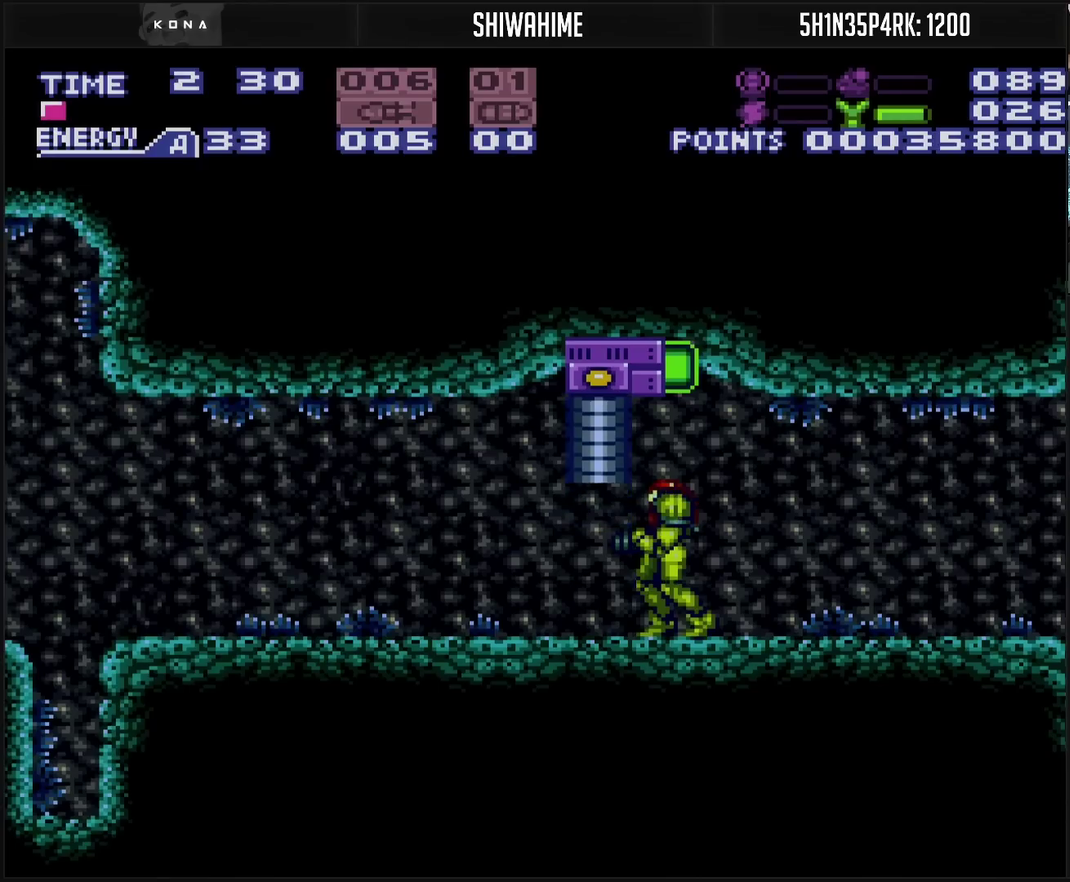
{"buttons": ["CROSS", "DPAD_LEFT"], "events": [[17, "DPAD_LEFT", "down"], [67, "R1", "down"], [117, "R1", "up"]]}
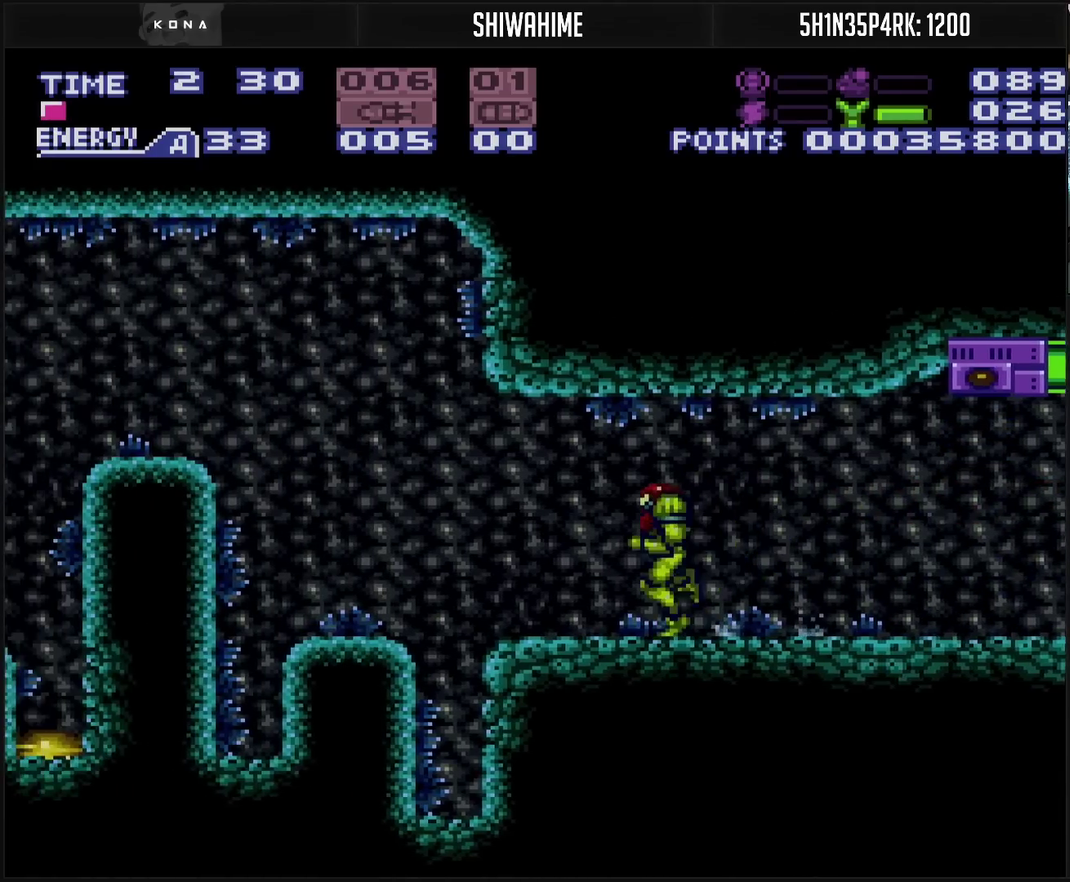
{"buttons": ["CROSS", "CIRCLE", "DPAD_LEFT"], "events": [[100, "CIRCLE", "down"]]}
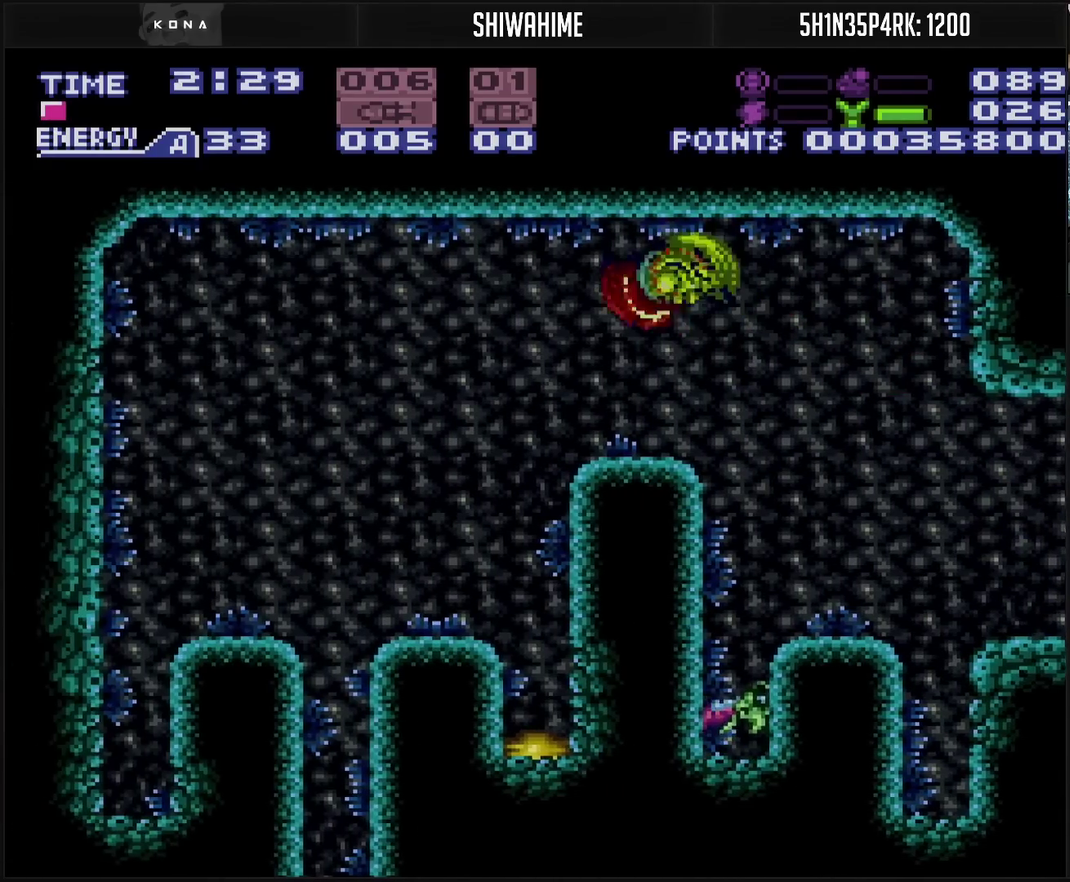
{"buttons": ["DPAD_LEFT"], "events": [[300, "CIRCLE", "up"], [383, "CIRCLE", "down"], [433, "CIRCLE", "up"], [450, "CROSS", "up"]]}
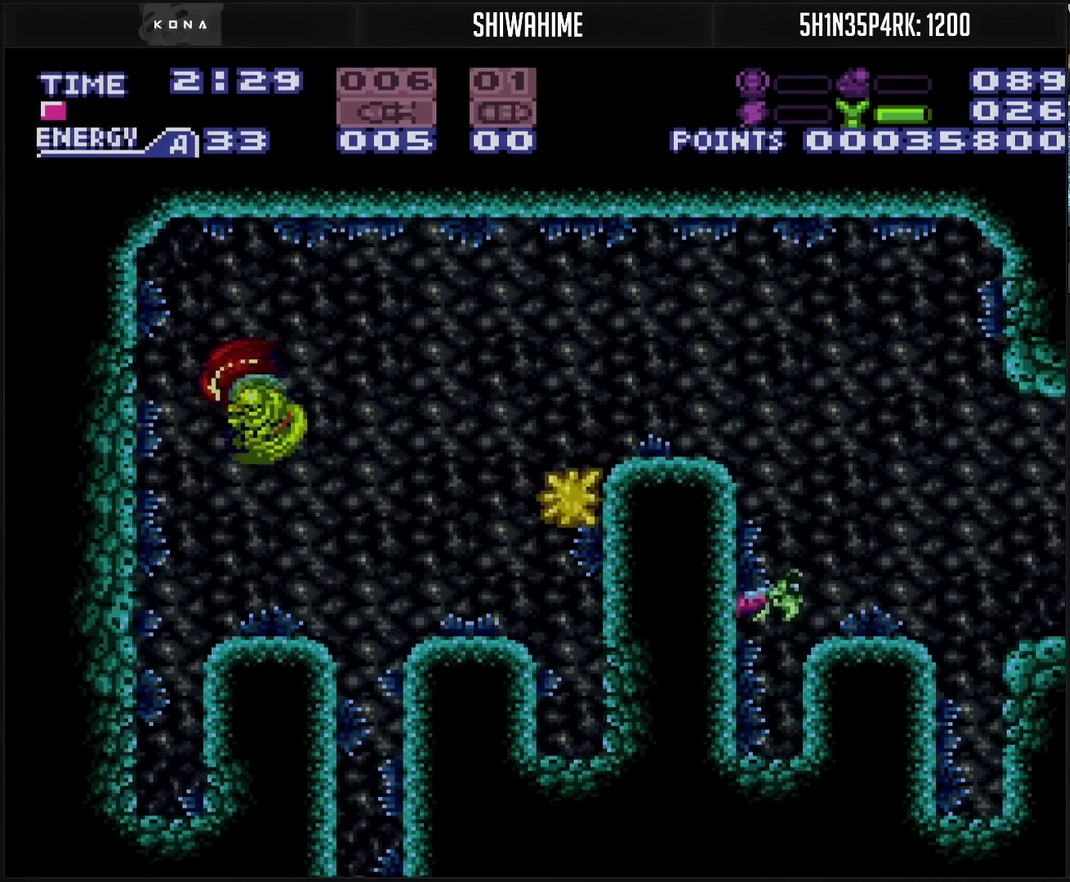
{"buttons": ["CROSS"], "events": [[367, "DPAD_LEFT", "up"], [417, "CROSS", "down"]]}
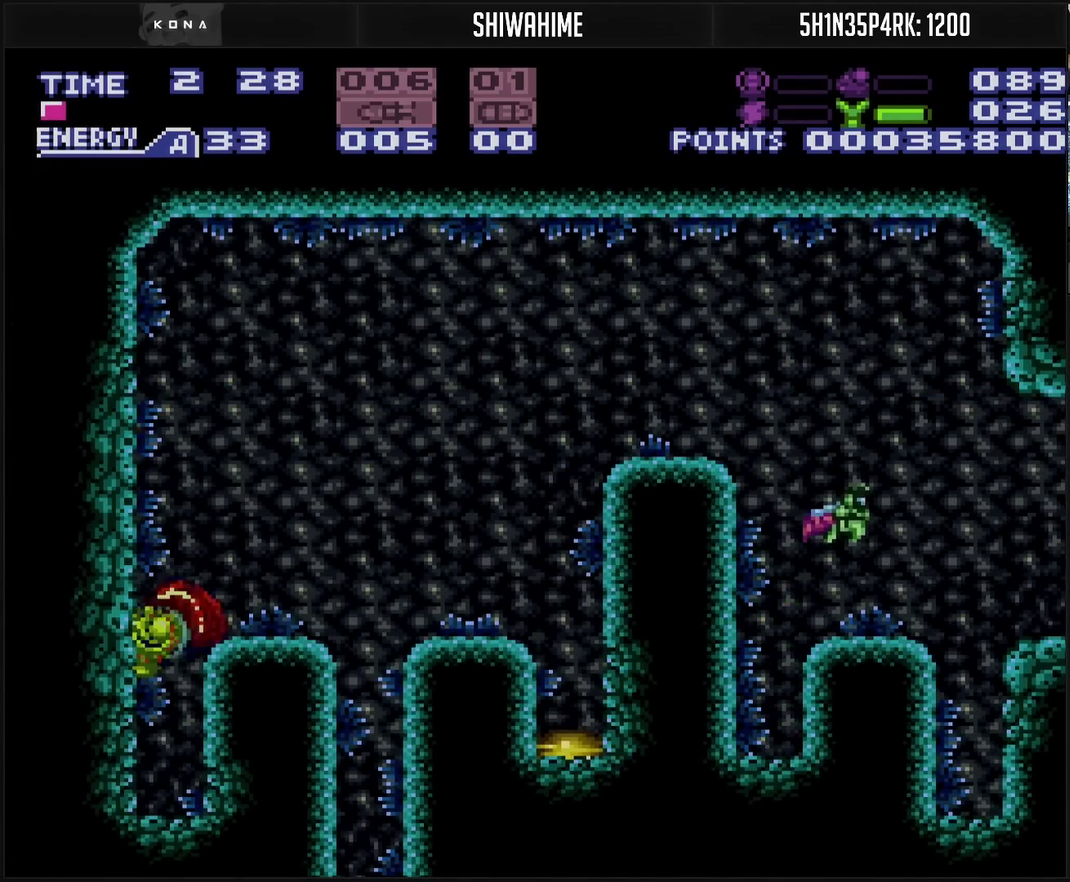
{"buttons": ["CROSS", "CIRCLE", "DPAD_RIGHT"], "events": [[117, "DPAD_RIGHT", "down"], [167, "DPAD_RIGHT", "up"], [283, "DPAD_RIGHT", "down"], [383, "CIRCLE", "down"]]}
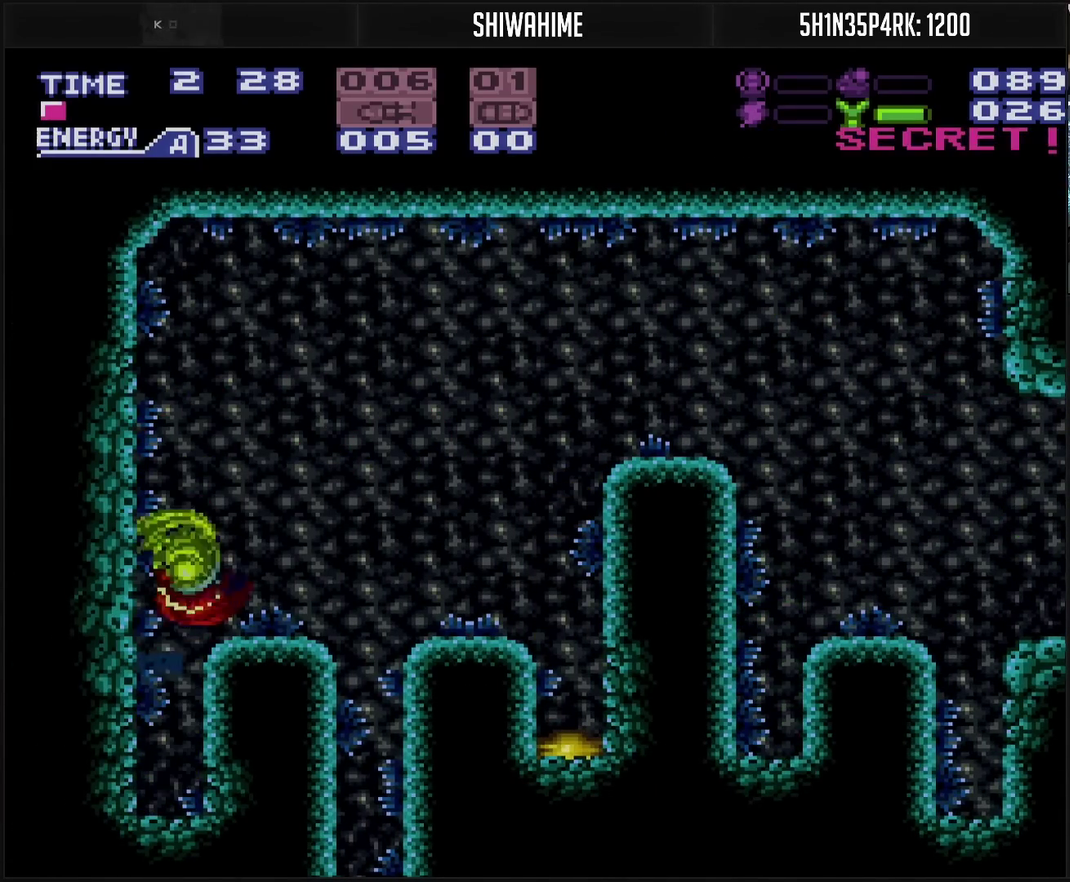
{"buttons": [], "events": [[150, "CIRCLE", "up"], [150, "CROSS", "up"], [417, "DPAD_RIGHT", "up"]]}
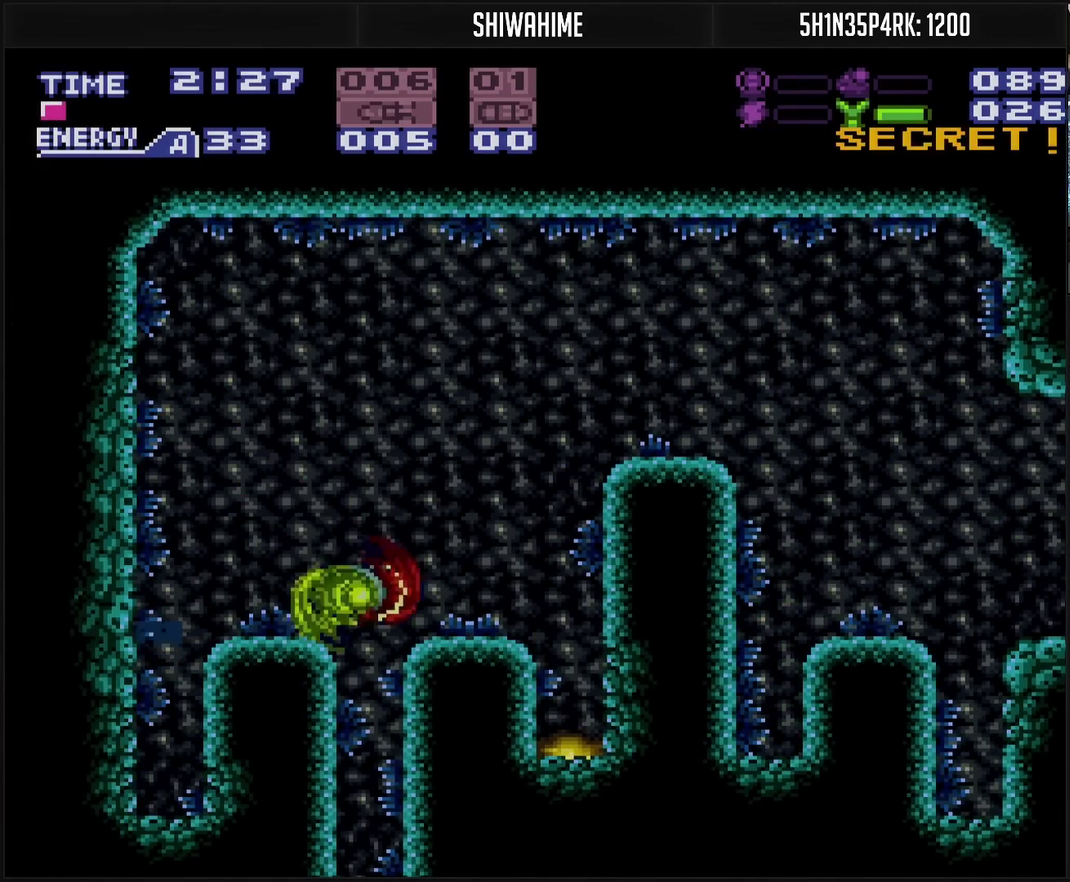
{"buttons": [], "events": [[83, "DPAD_LEFT", "down"], [200, "DPAD_LEFT", "up"]]}
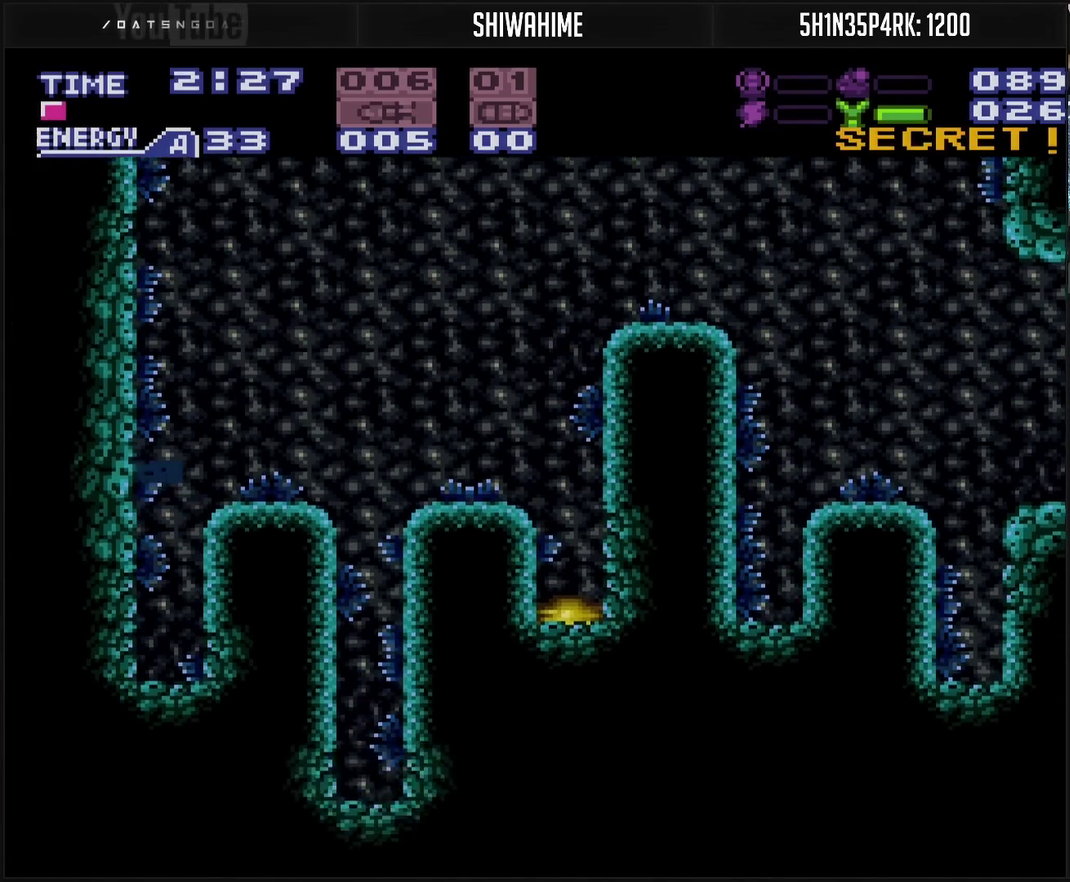
{"buttons": ["CROSS"], "events": [[233, "CROSS", "down"], [333, "DPAD_LEFT", "down"], [383, "DPAD_LEFT", "up"], [383, "TRIANGLE", "down"], [500, "TRIANGLE", "up"]]}